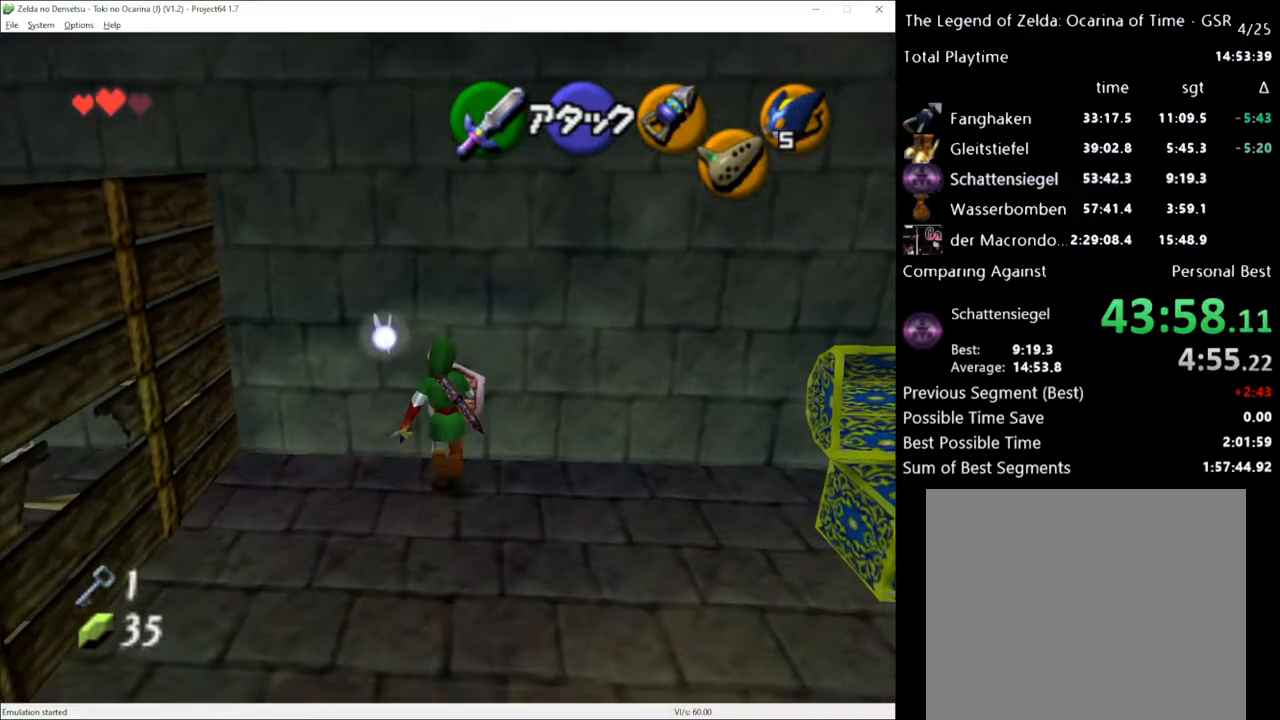
Gameplay with a controller (Xbox layout); each line is a JSON object with the inputs held at the frame after it. "events" lists button and stick changes between this image and that frame as [ms after this image, input, new state], when the widget could be followed in between. Not read: L3 R3.
{"buttons": ["L1"], "left_stick": "left", "right_stick": "center", "events": [[17, "L1", "down"], [250, "left_stick", "center"], [450, "left_stick", "left"]]}
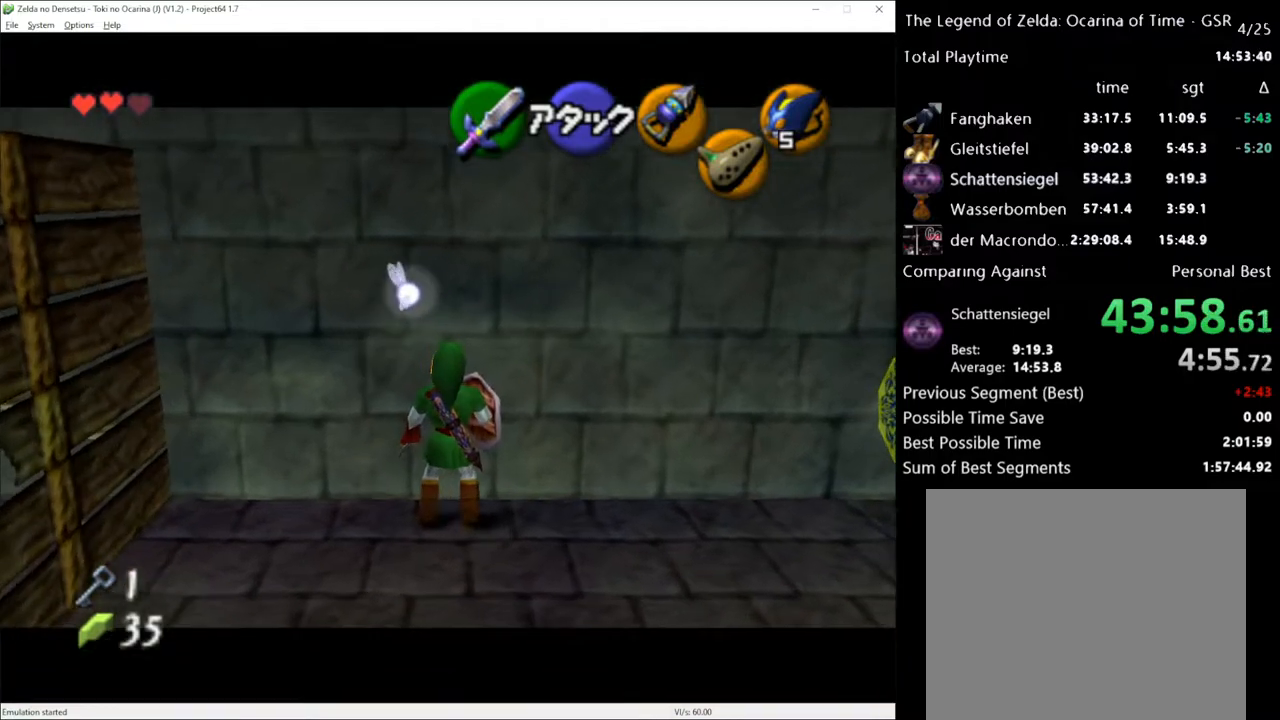
{"buttons": ["L1", "R2"], "left_stick": "center", "right_stick": "center", "events": [[50, "A", "down"], [150, "R2", "down"], [167, "A", "up"], [267, "left_stick", "center"]]}
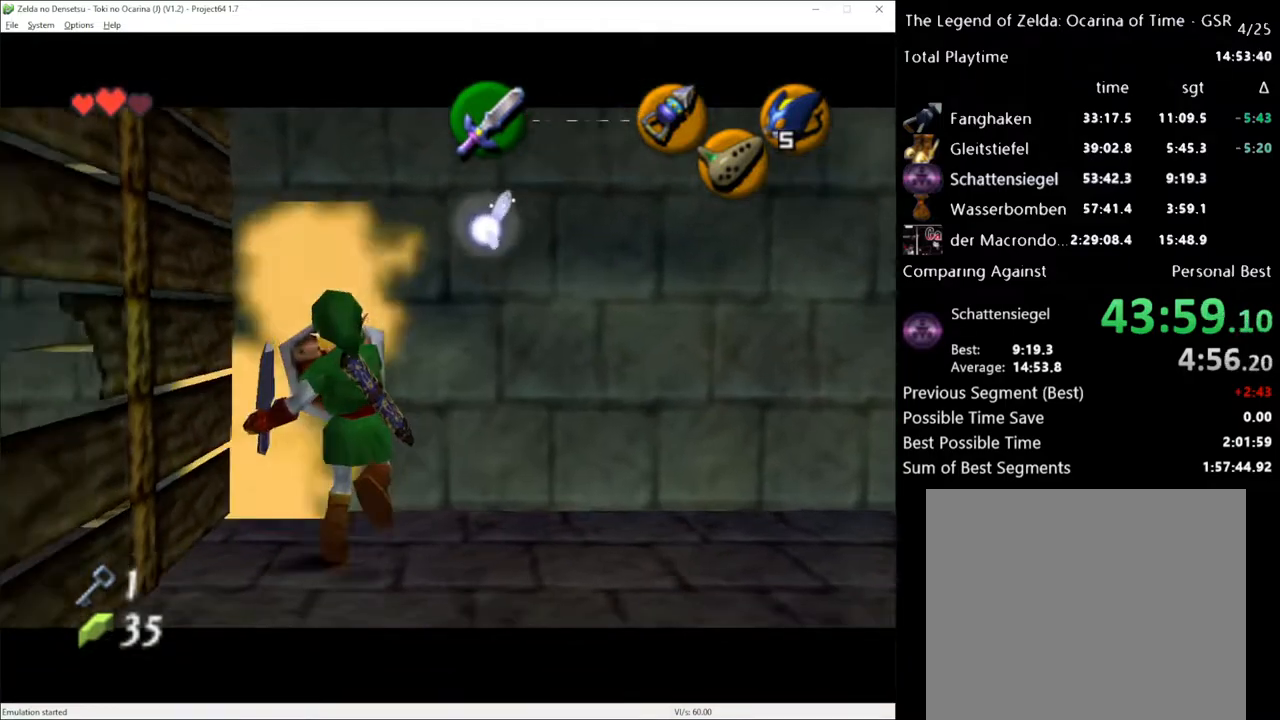
{"buttons": ["L1", "R2"], "left_stick": "center", "right_stick": "center", "events": []}
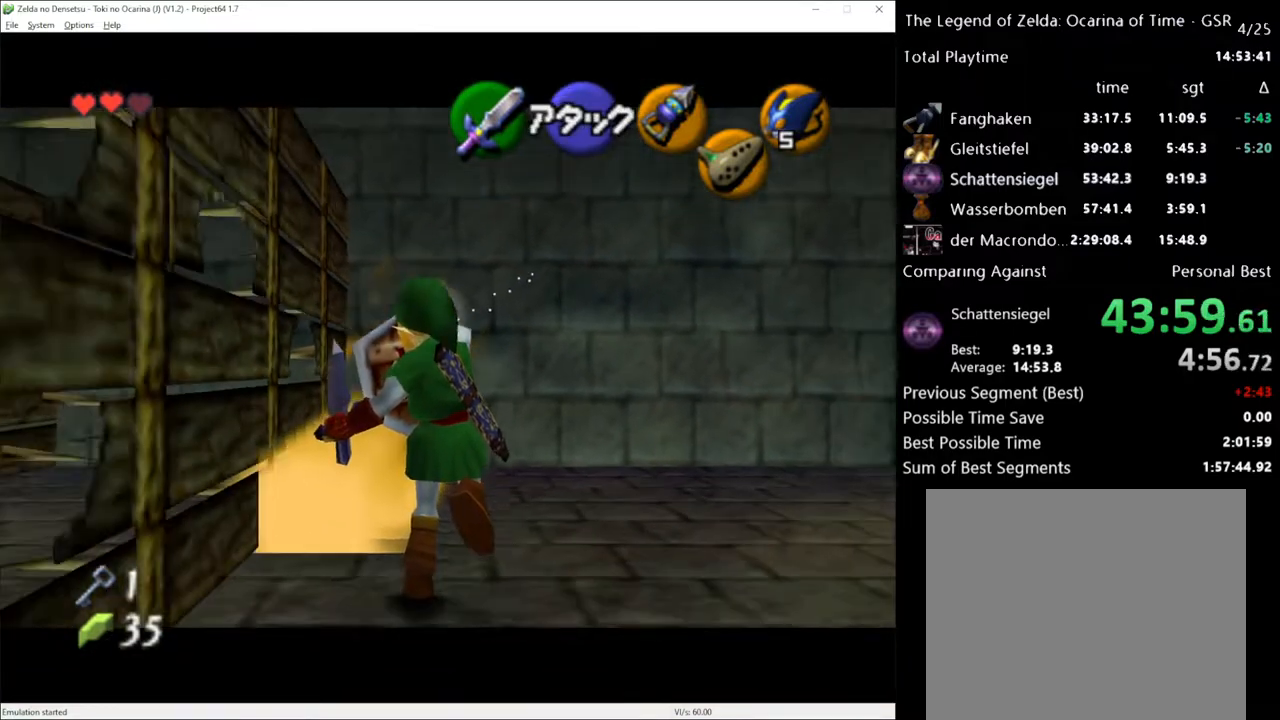
{"buttons": ["L1", "R2"], "left_stick": "center", "right_stick": "center", "events": []}
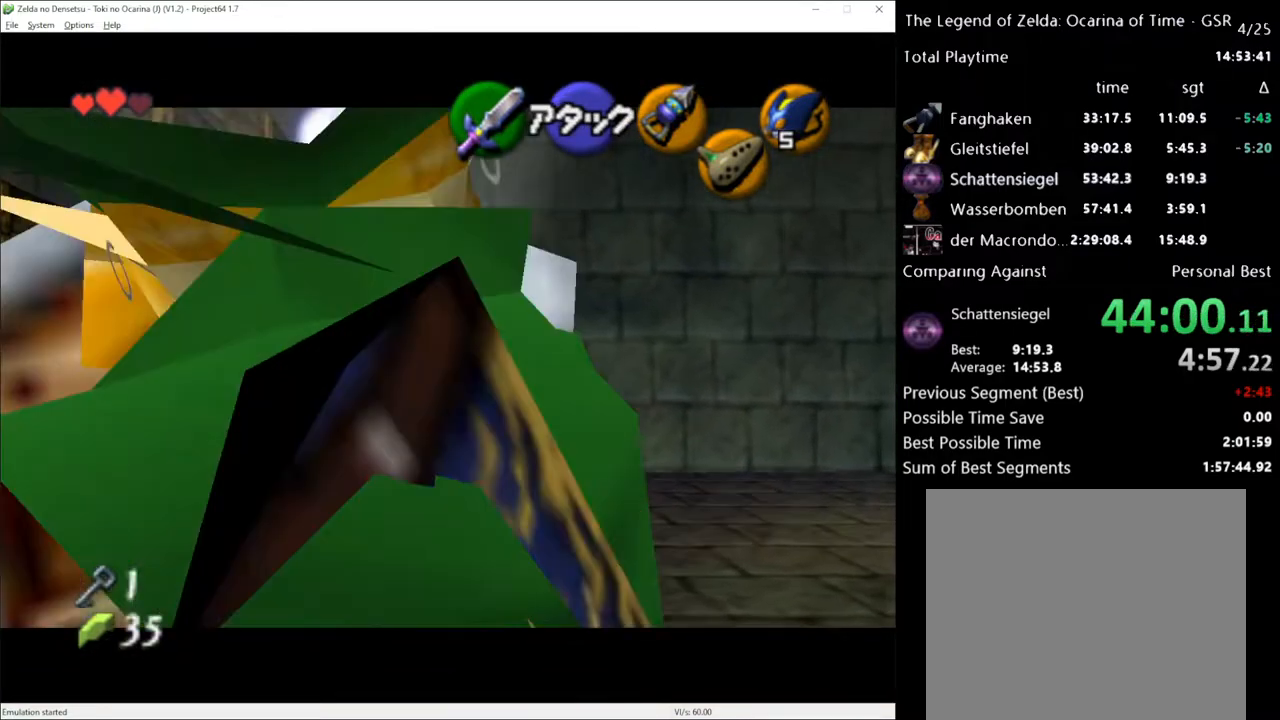
{"buttons": ["L1", "R2"], "left_stick": "center", "right_stick": "center", "events": []}
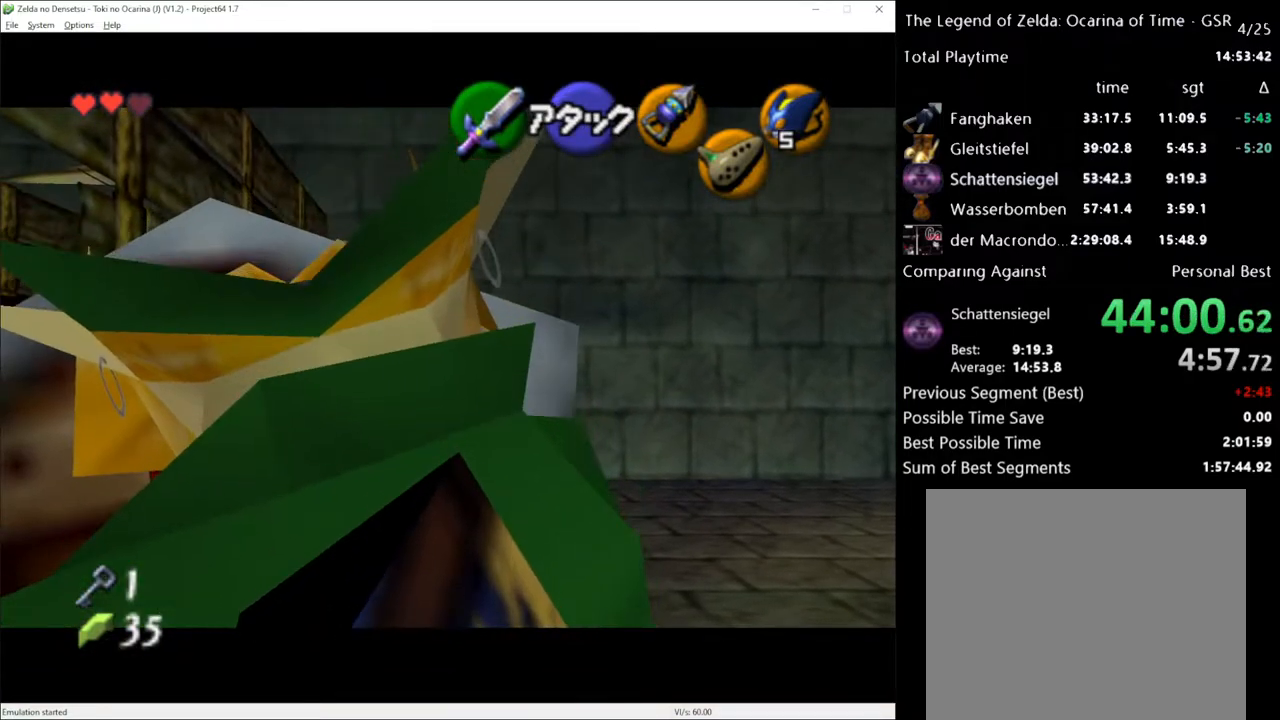
{"buttons": ["L1", "R2"], "left_stick": "center", "right_stick": "center", "events": []}
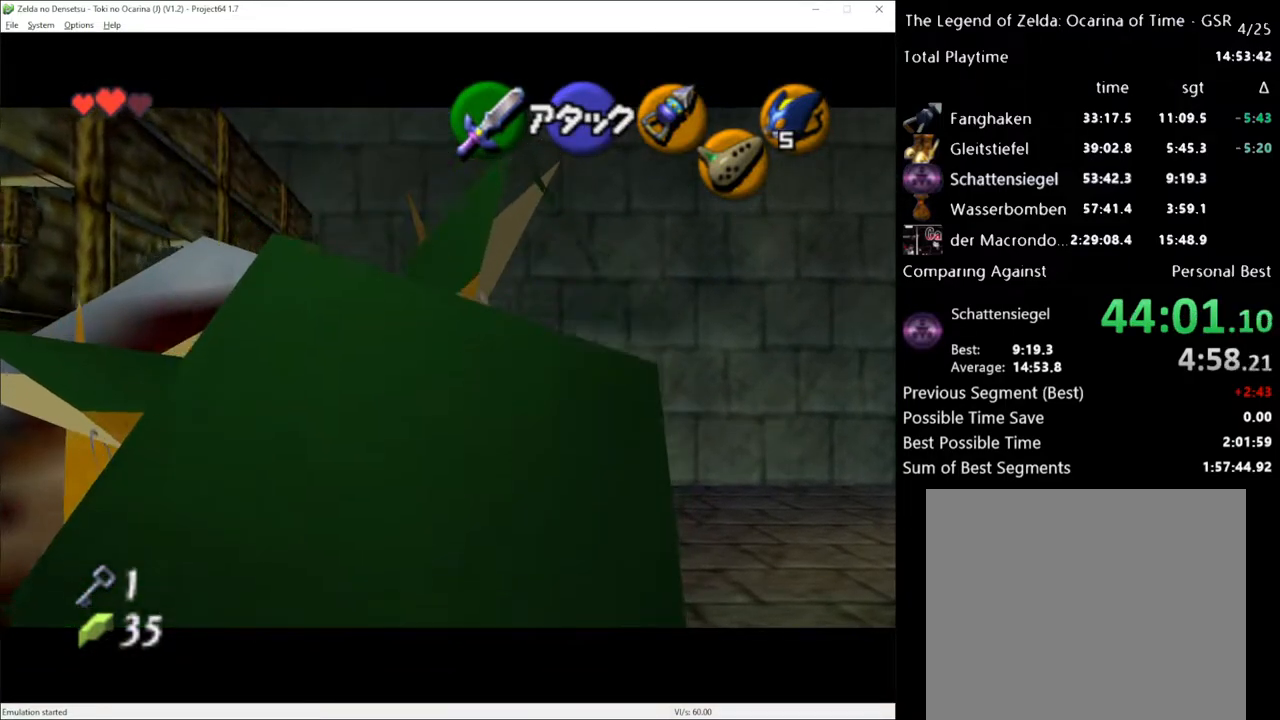
{"buttons": ["L1", "R2"], "left_stick": "center", "right_stick": "center", "events": []}
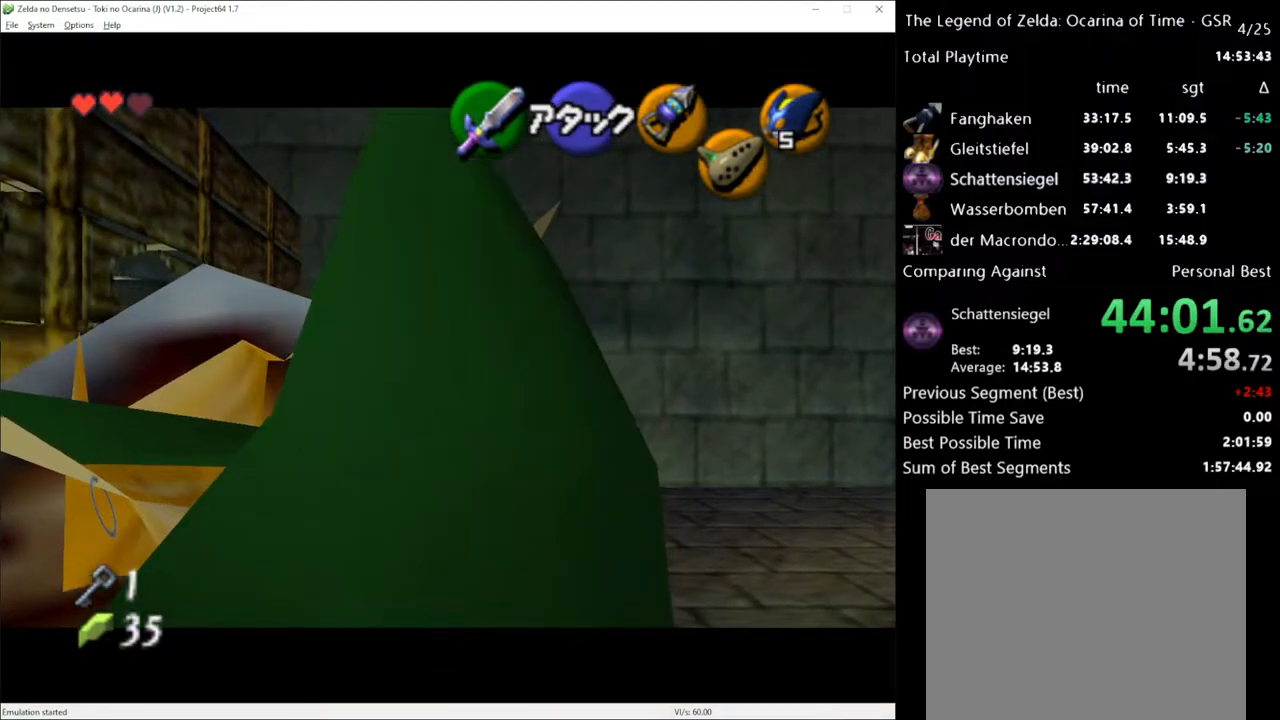
{"buttons": ["L1", "R2"], "left_stick": "left", "right_stick": "center", "events": [[483, "left_stick", "left"]]}
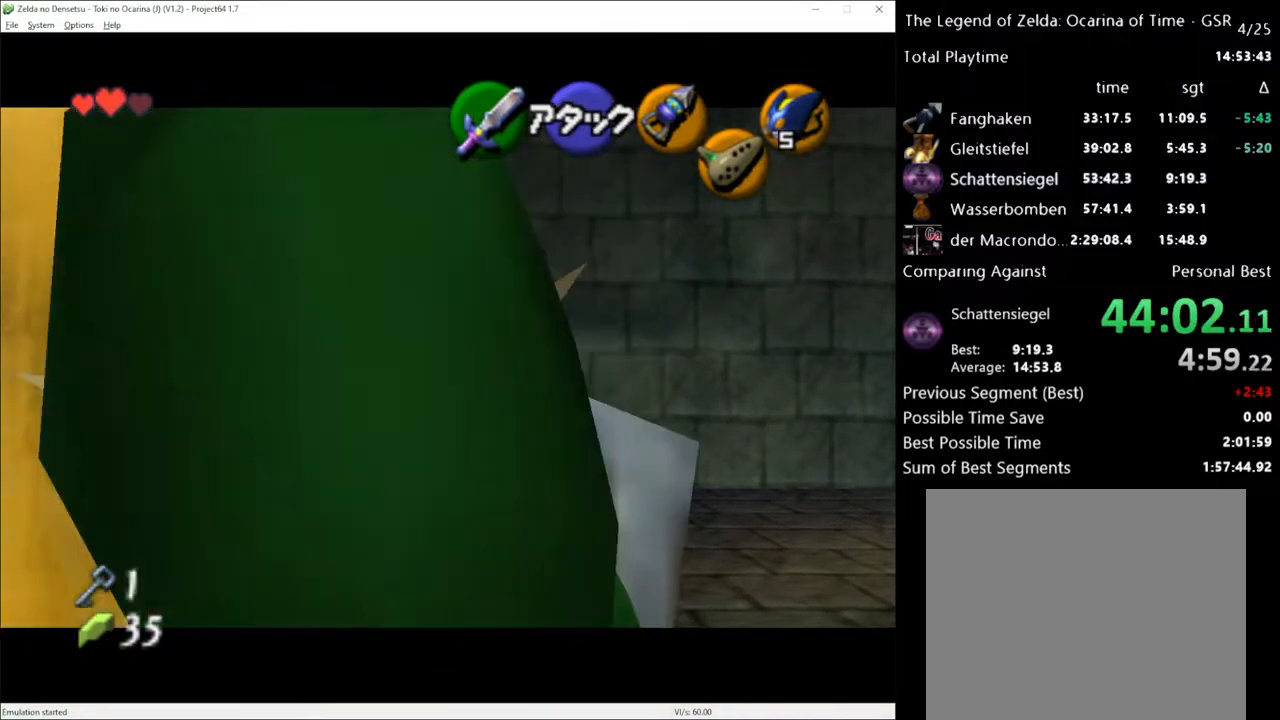
{"buttons": ["L1", "R2"], "left_stick": "center", "right_stick": "center", "events": [[83, "A", "down"], [200, "left_stick", "center"], [233, "A", "up"]]}
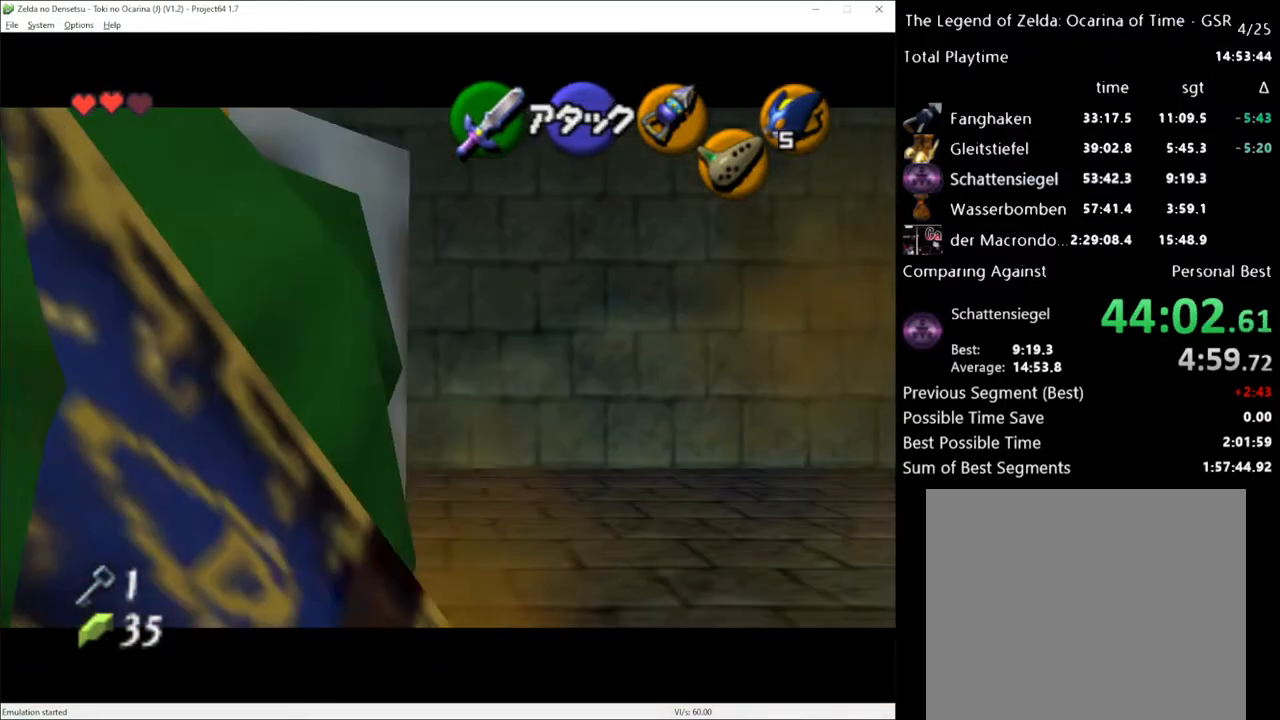
{"buttons": ["L1", "R2"], "left_stick": "center", "right_stick": "center", "events": []}
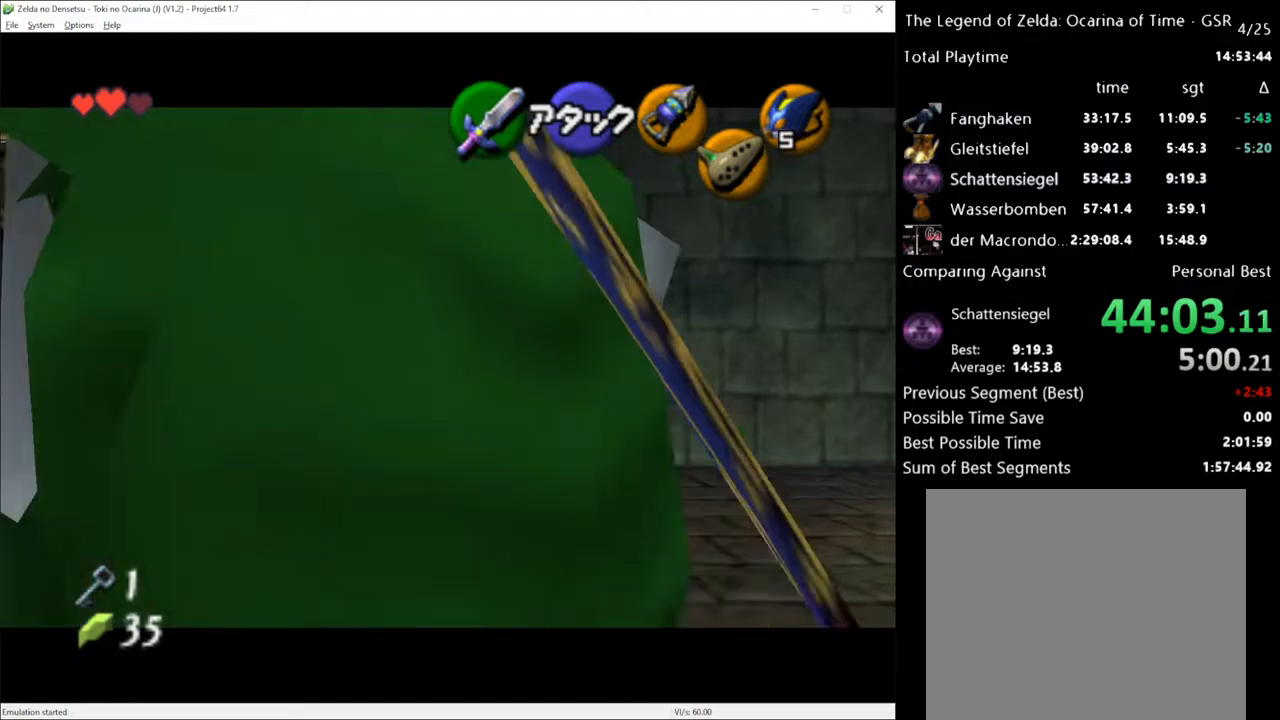
{"buttons": ["R2"], "left_stick": "center", "right_stick": "center", "events": [[450, "L1", "up"]]}
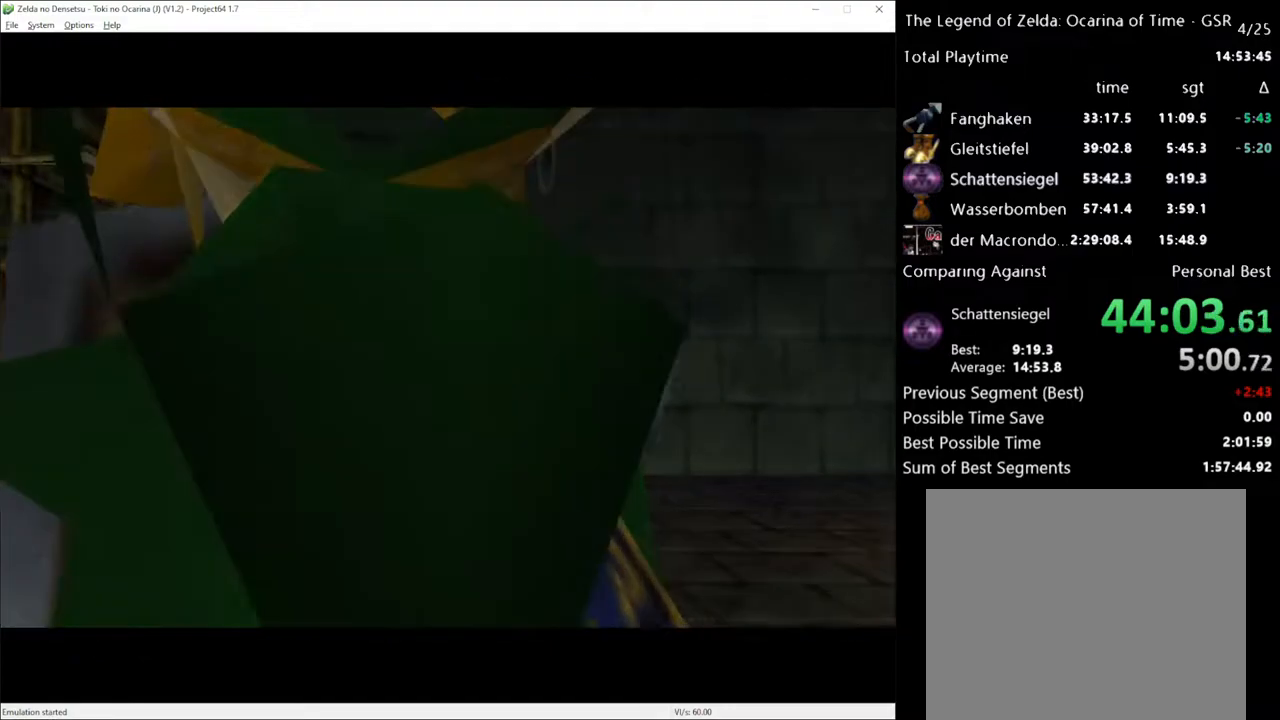
{"buttons": [], "left_stick": "center", "right_stick": "center", "events": [[150, "R2", "up"]]}
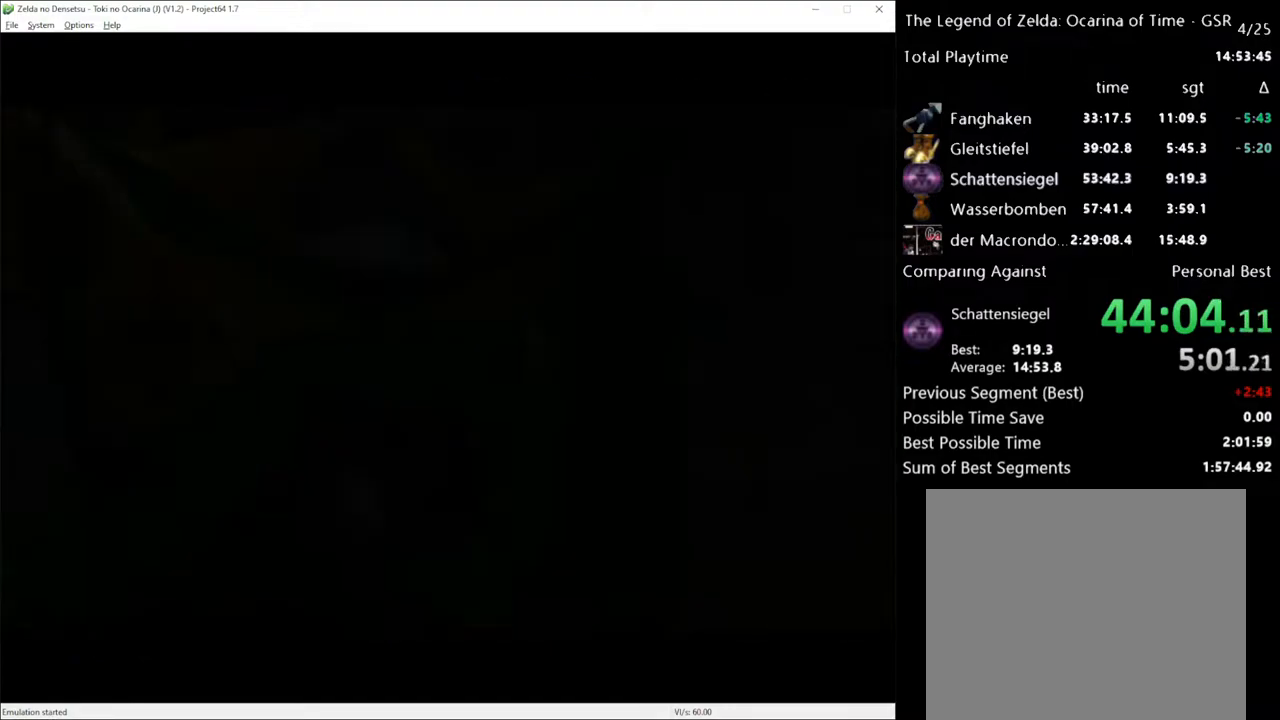
{"buttons": [], "left_stick": "center", "right_stick": "center", "events": []}
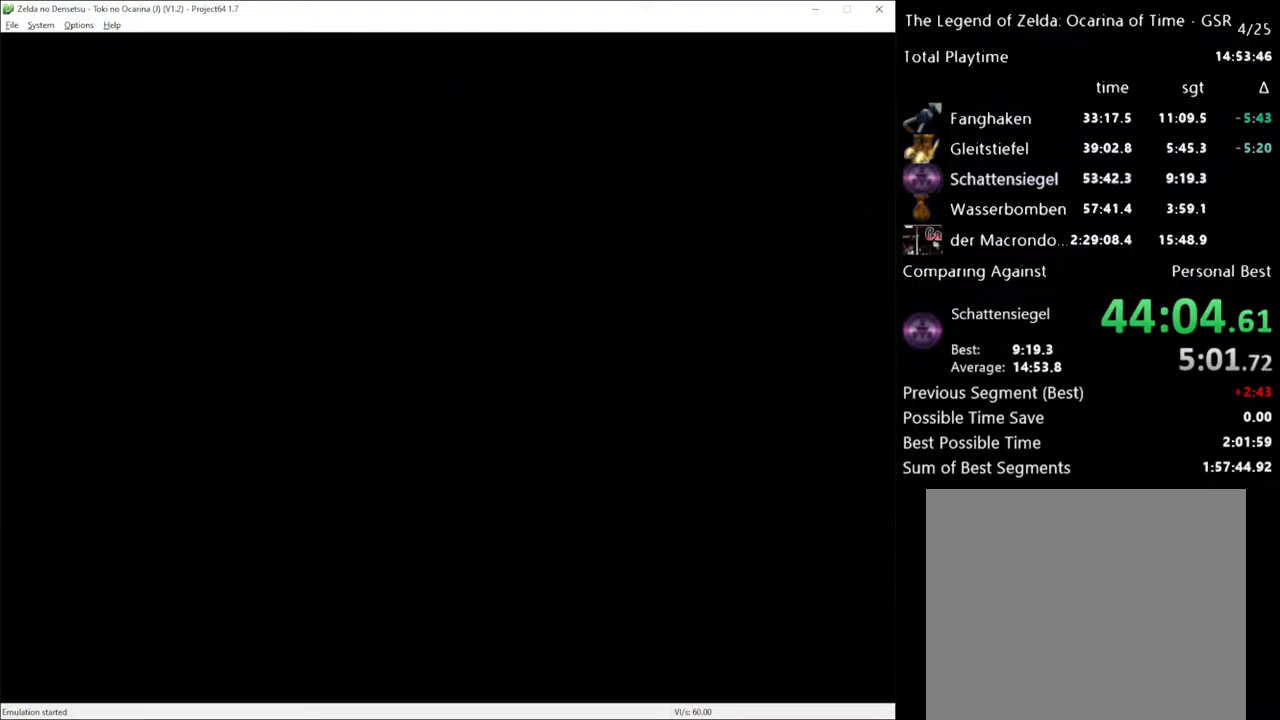
{"buttons": [], "left_stick": "center", "right_stick": "center", "events": []}
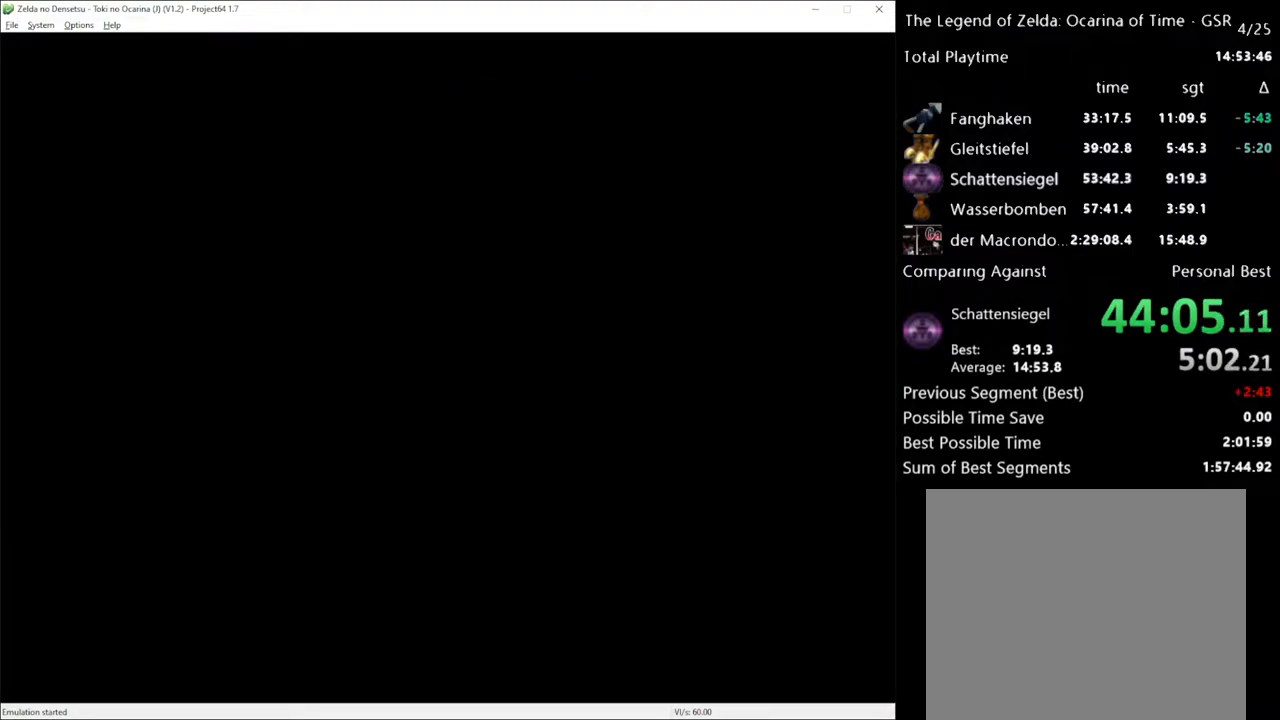
{"buttons": [], "left_stick": "center", "right_stick": "center", "events": [[200, "L1", "down"], [333, "L1", "up"]]}
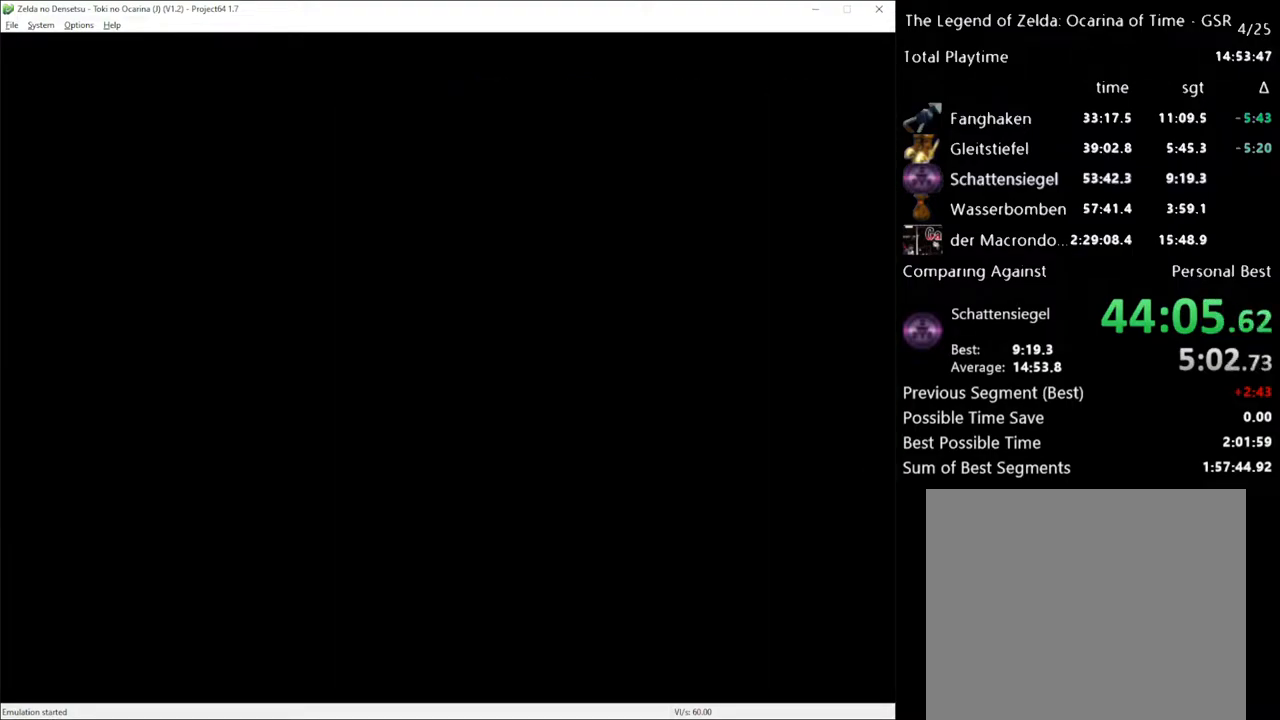
{"buttons": [], "left_stick": "down", "right_stick": "center", "events": [[383, "left_stick", "down"]]}
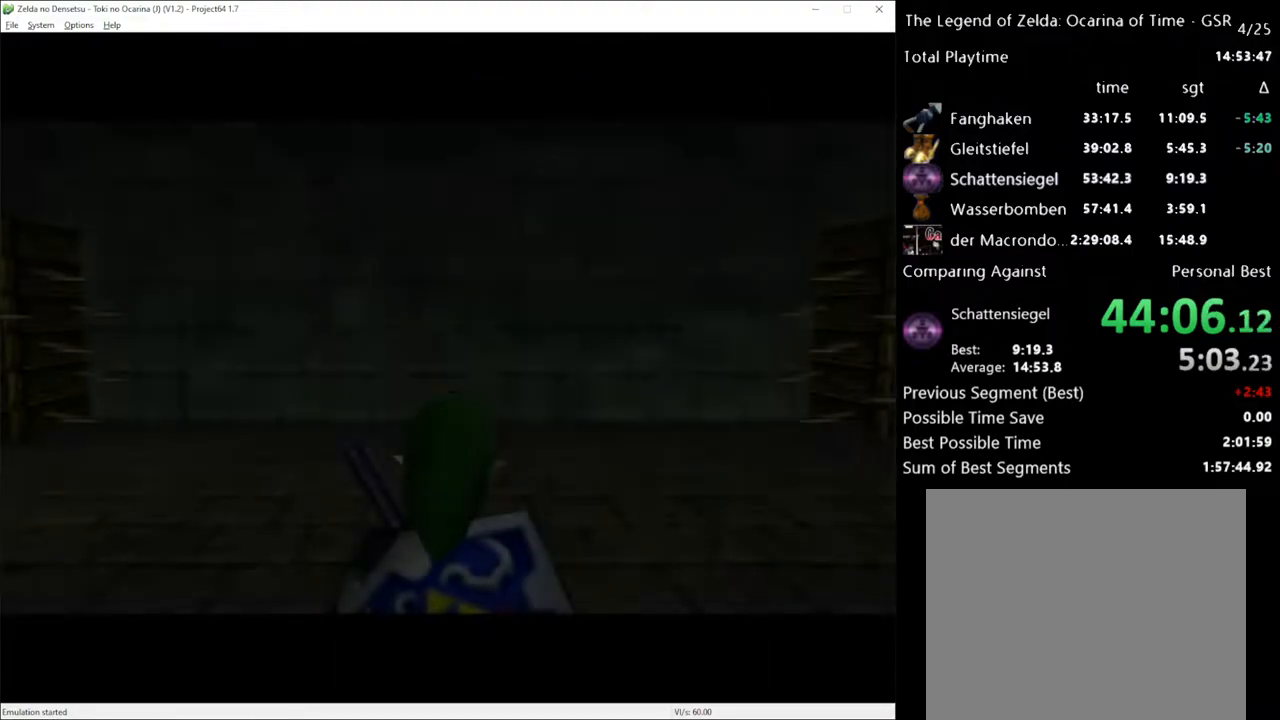
{"buttons": [], "left_stick": "down", "right_stick": "center", "events": []}
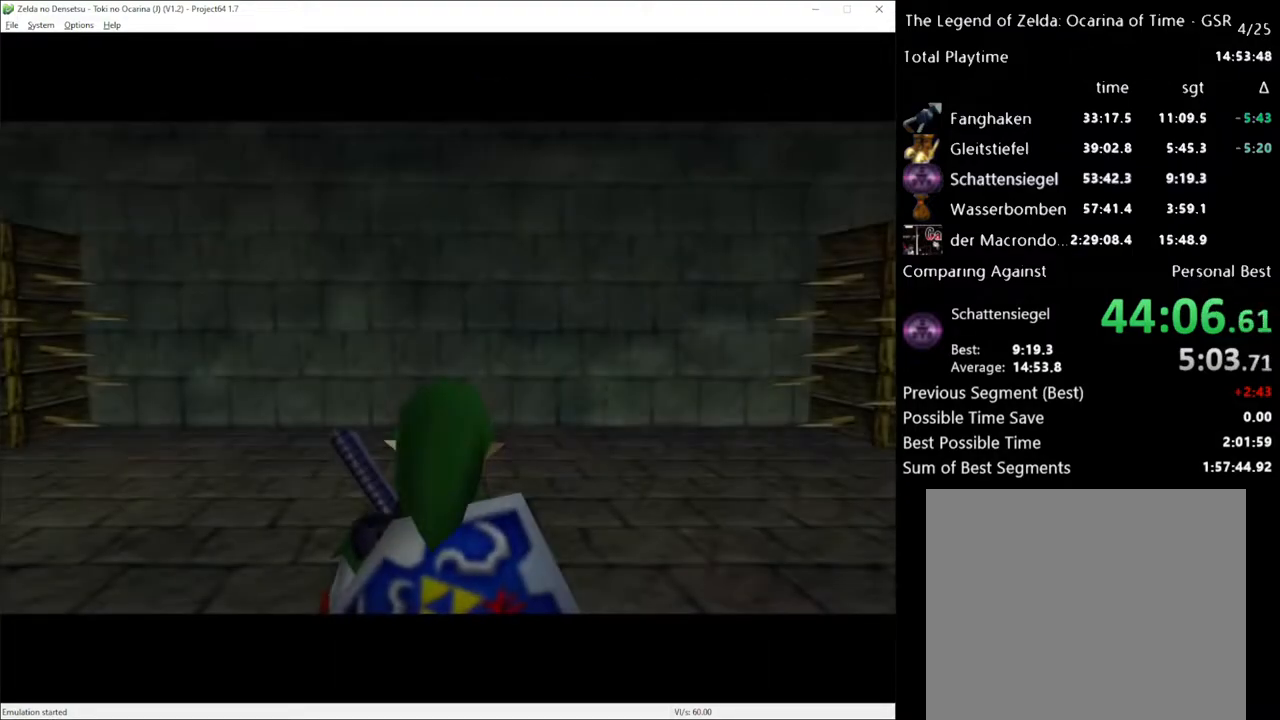
{"buttons": [], "left_stick": "down", "right_stick": "center", "events": []}
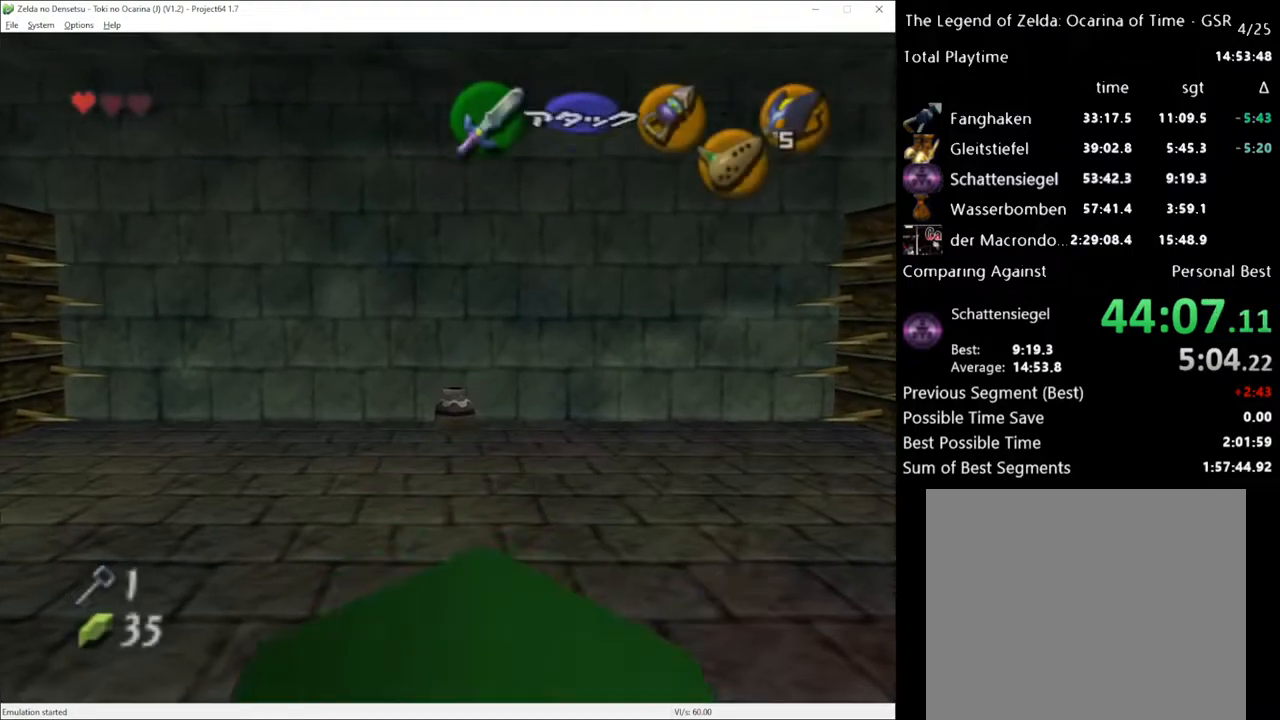
{"buttons": [], "left_stick": "center", "right_stick": "center", "events": [[17, "A", "down"], [17, "left_stick", "center"], [167, "A", "up"]]}
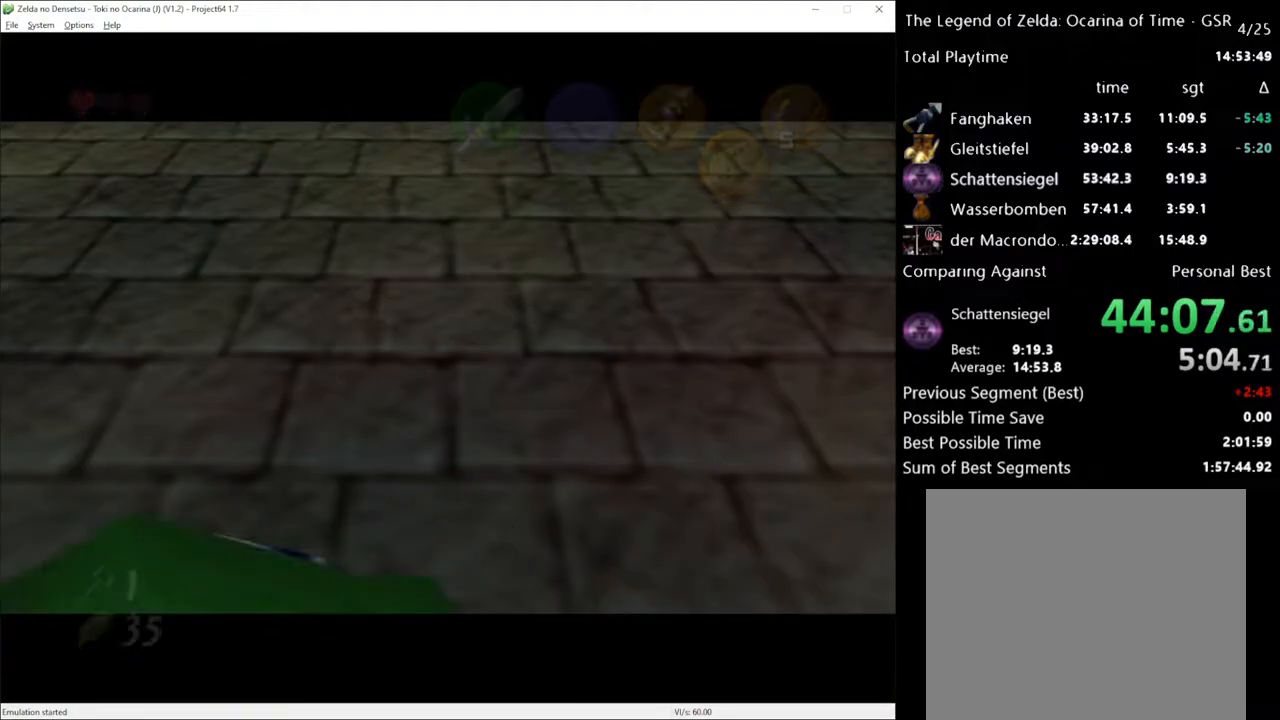
{"buttons": [], "left_stick": "center", "right_stick": "center", "events": []}
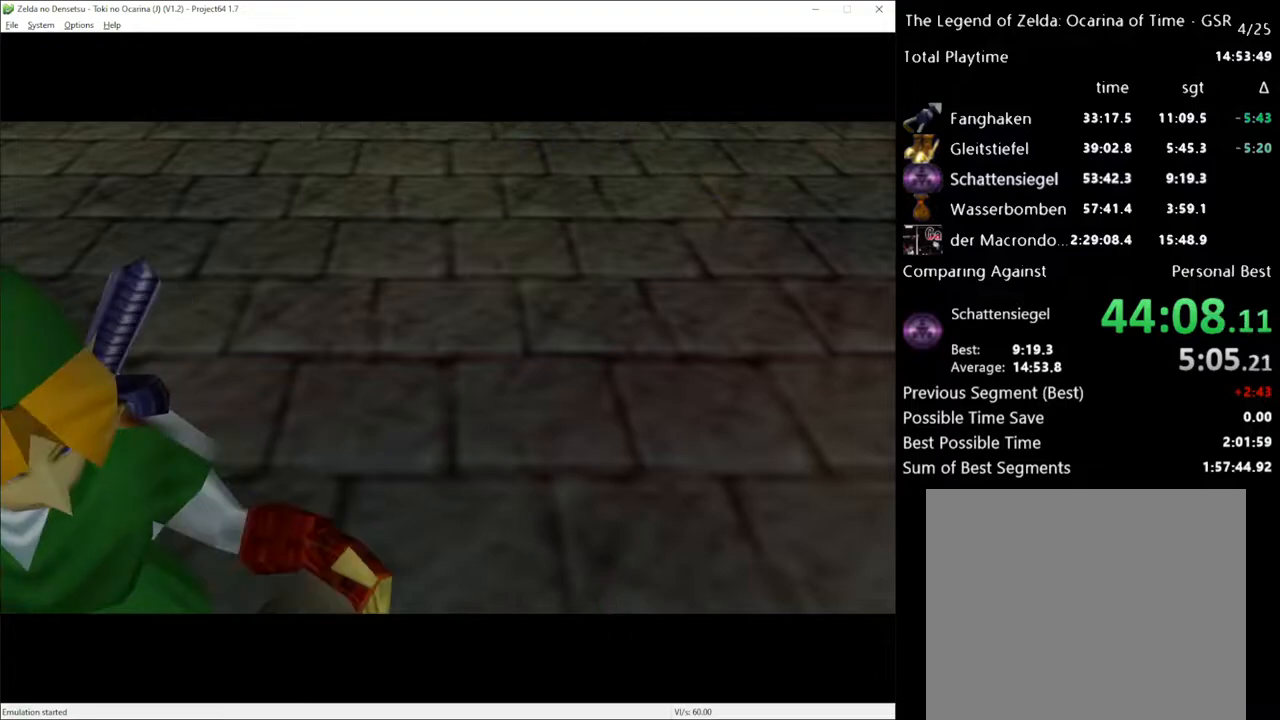
{"buttons": [], "left_stick": "center", "right_stick": "center", "events": []}
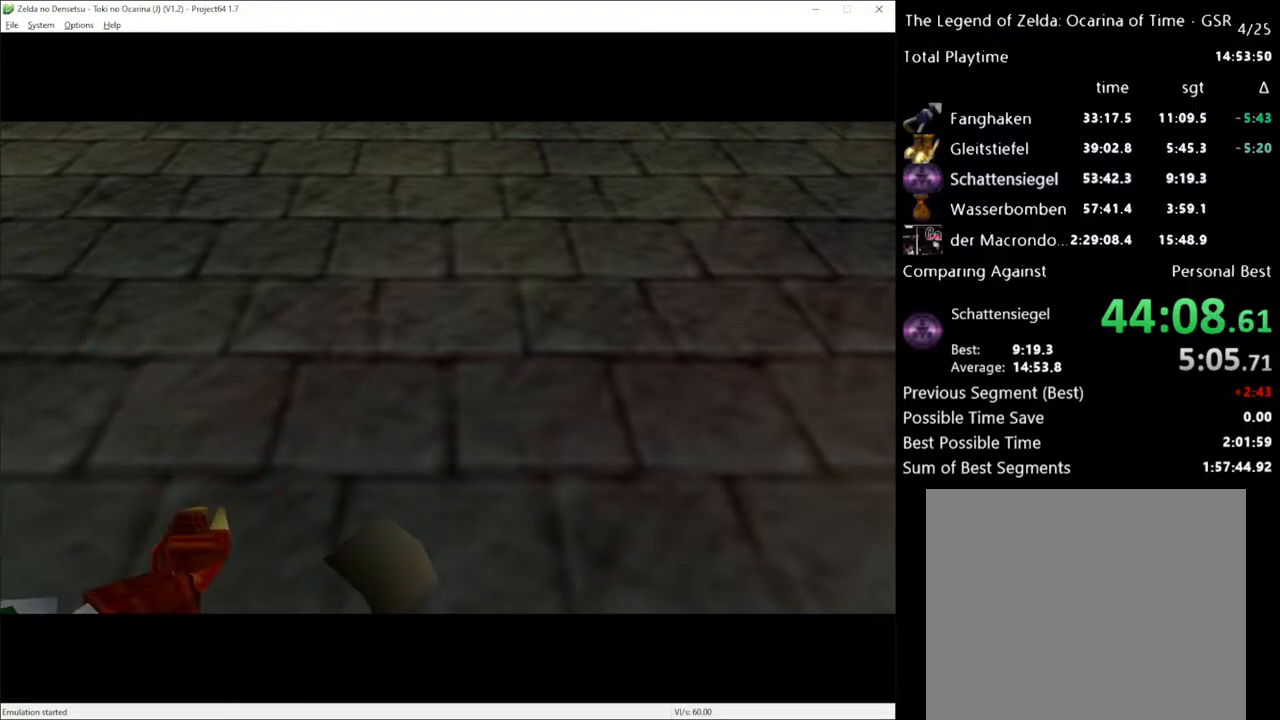
{"buttons": [], "left_stick": "center", "right_stick": "center", "events": []}
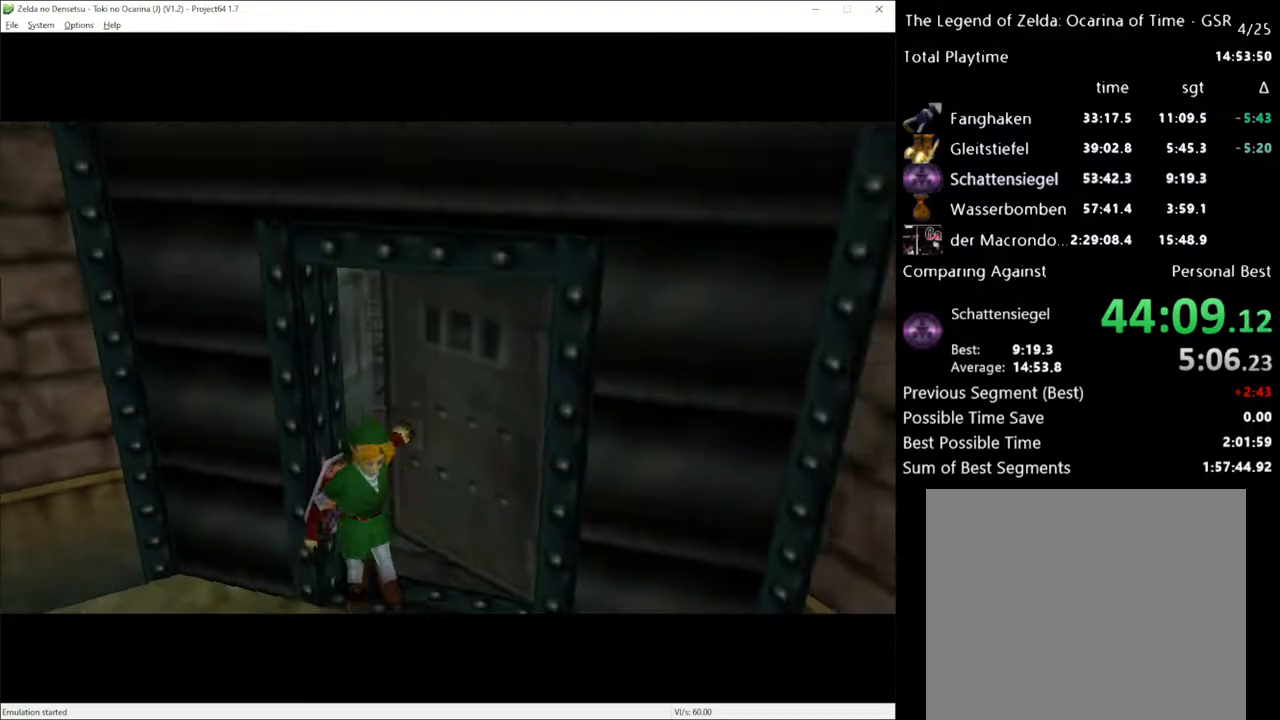
{"buttons": [], "left_stick": "center", "right_stick": "center", "events": []}
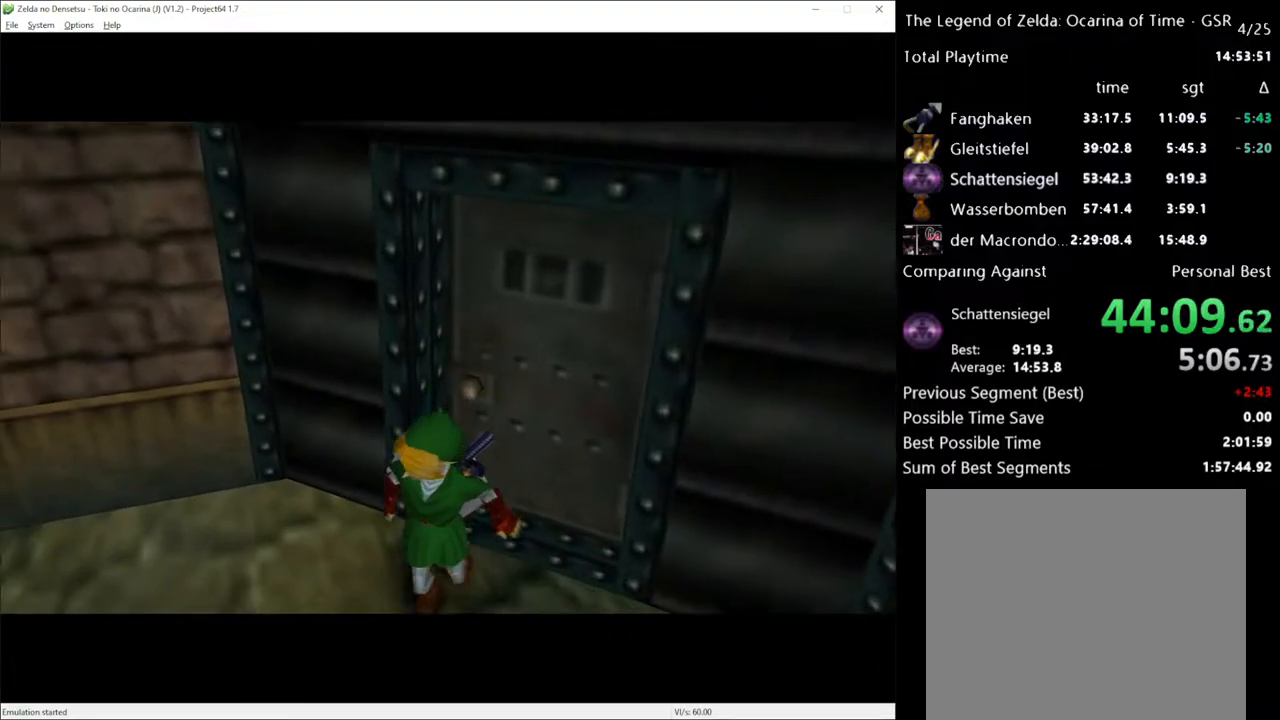
{"buttons": [], "left_stick": "center", "right_stick": "center", "events": []}
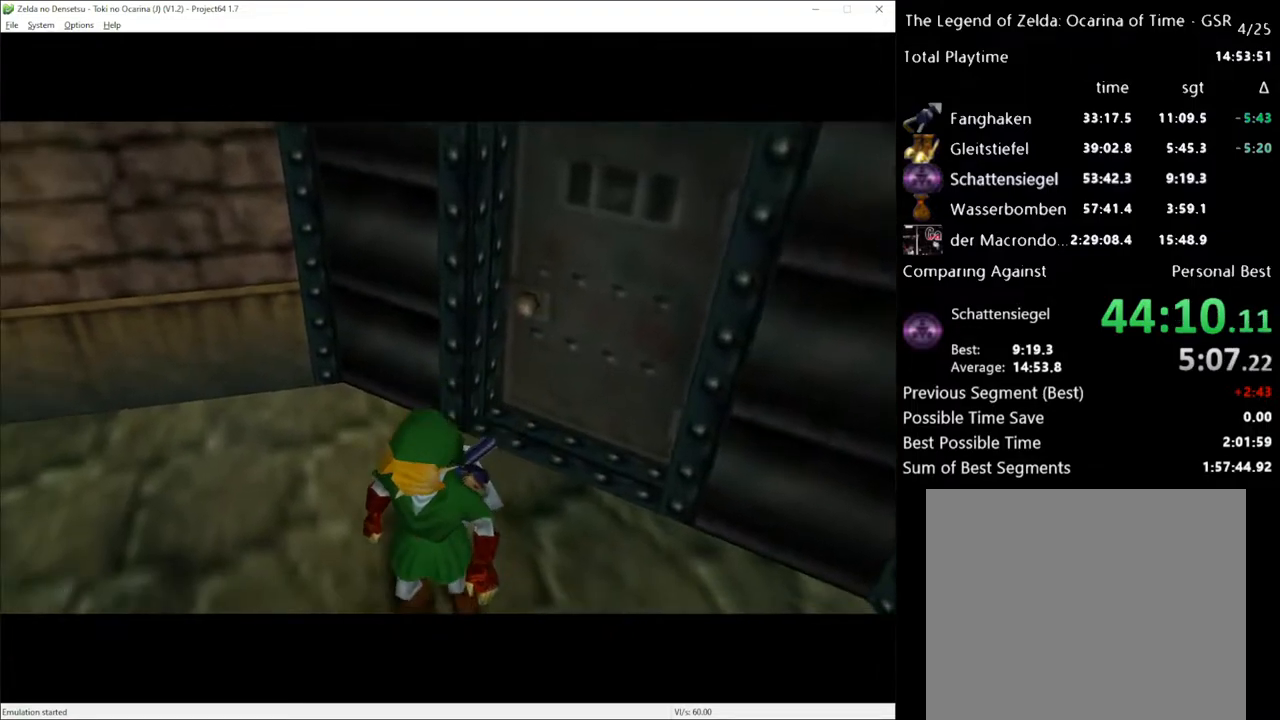
{"buttons": [], "left_stick": "center", "right_stick": "center", "events": []}
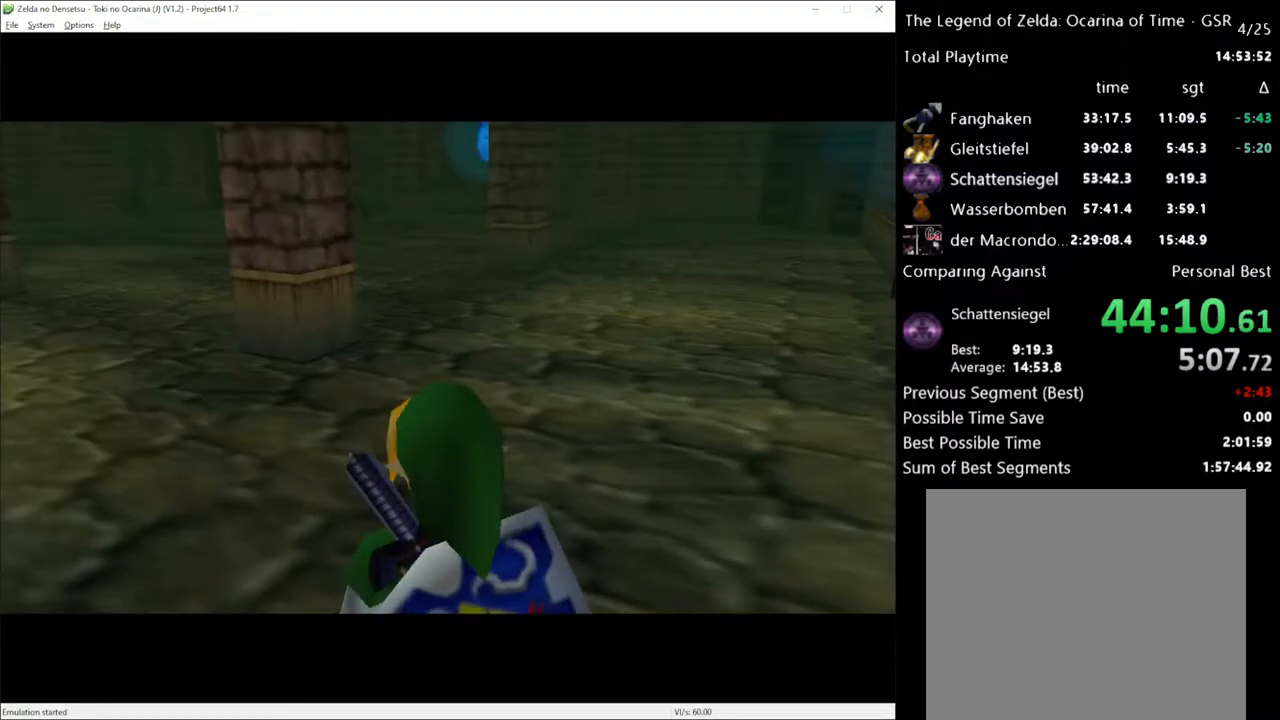
{"buttons": [], "left_stick": "up", "right_stick": "center", "events": [[50, "left_stick", "up"], [400, "A", "down"], [483, "A", "up"]]}
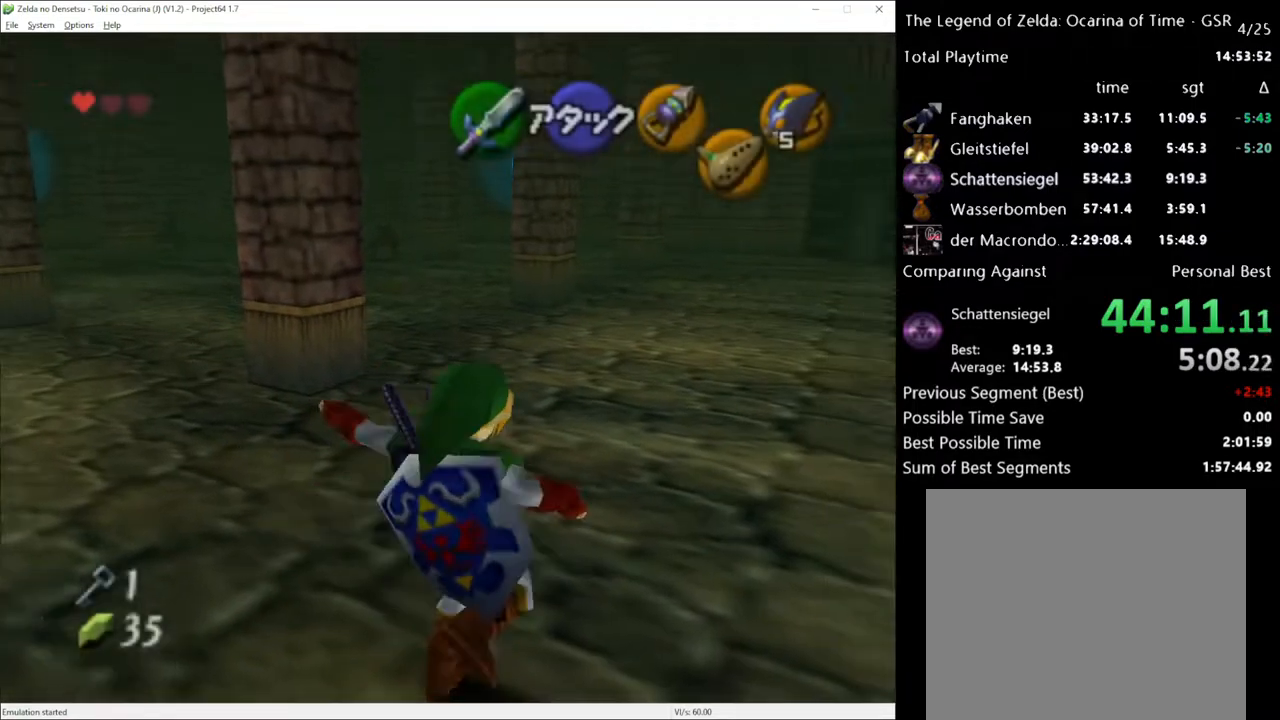
{"buttons": [], "left_stick": "up", "right_stick": "center", "events": []}